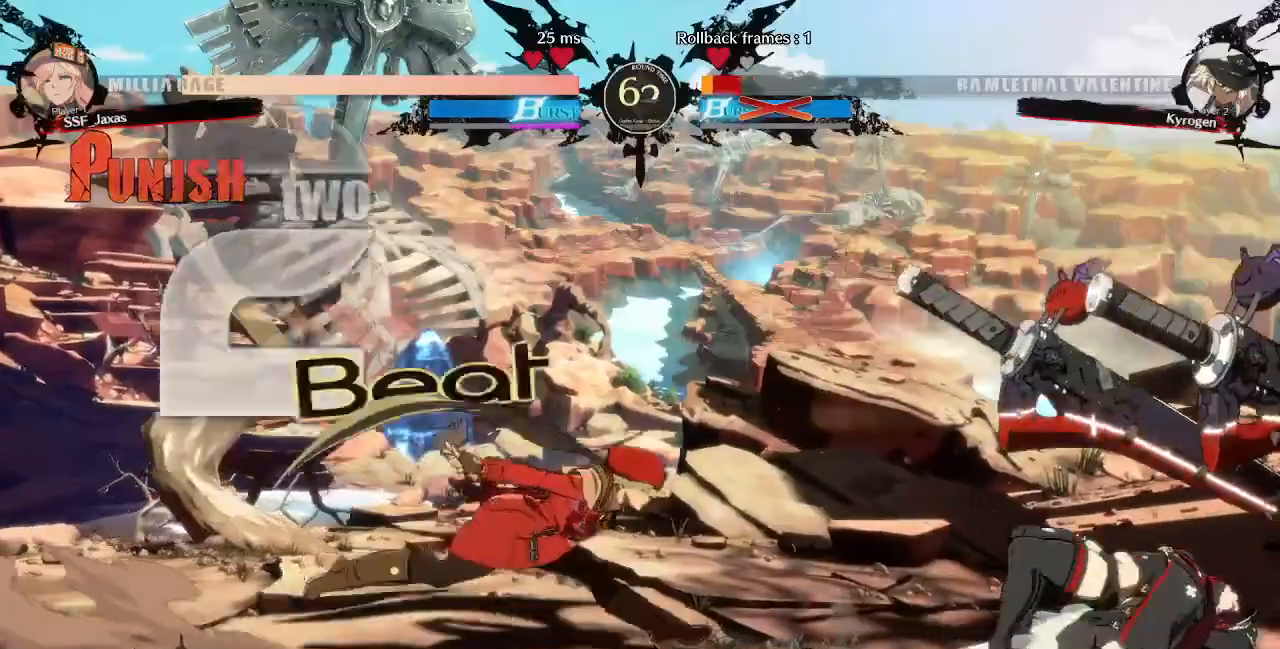
Gameplay with a controller (PlayStation layout); each line is a JSON object with the inputs held at the frame after it (dt_ms = milliseconds from this image to that frame). "events" lists button and stick changes between this image and that frame as [ms after this image, input, new state], when the widget could be followed in between. Not read: L3 R3 SELECT START.
{"dt_ms": 480, "buttons": ["DPAD_RIGHT"], "events": [[120, "DPAD_DOWN", "down"], [160, "DPAD_RIGHT", "up"], [240, "DPAD_DOWN", "up"], [240, "DPAD_UP", "down"], [280, "DPAD_RIGHT", "down"], [320, "CROSS", "down"], [360, "CROSS", "up"], [360, "DPAD_UP", "up"]]}
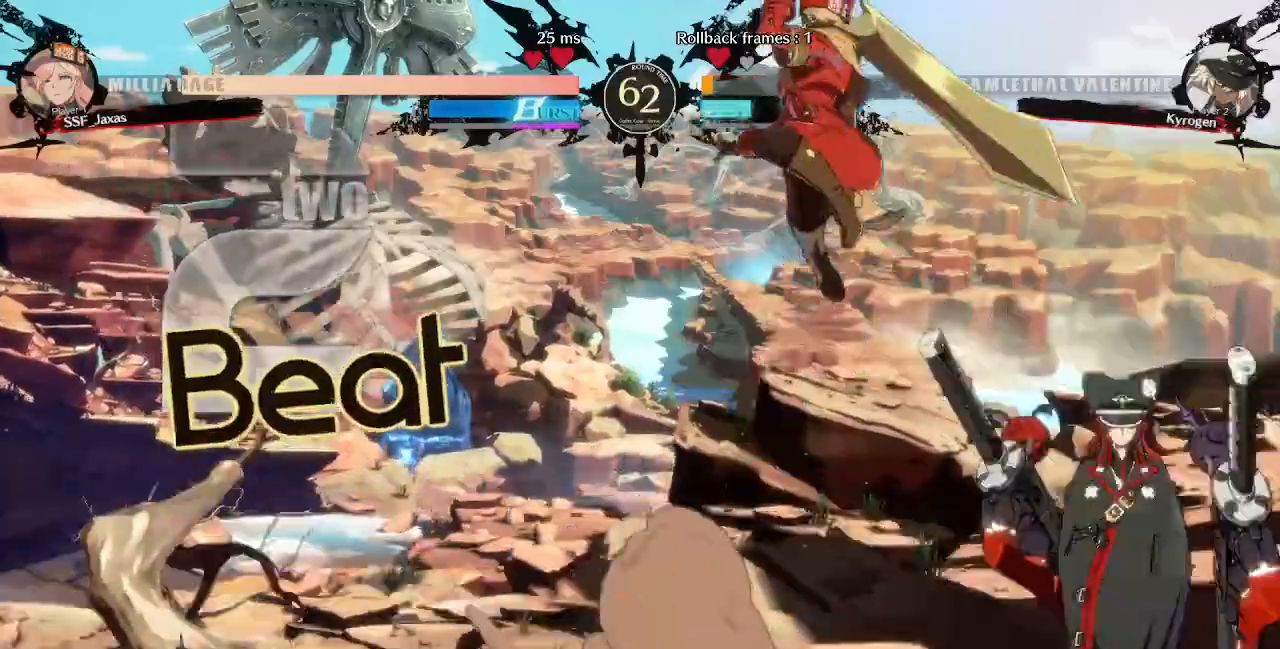
{"dt_ms": 520, "buttons": ["DPAD_LEFT"]}
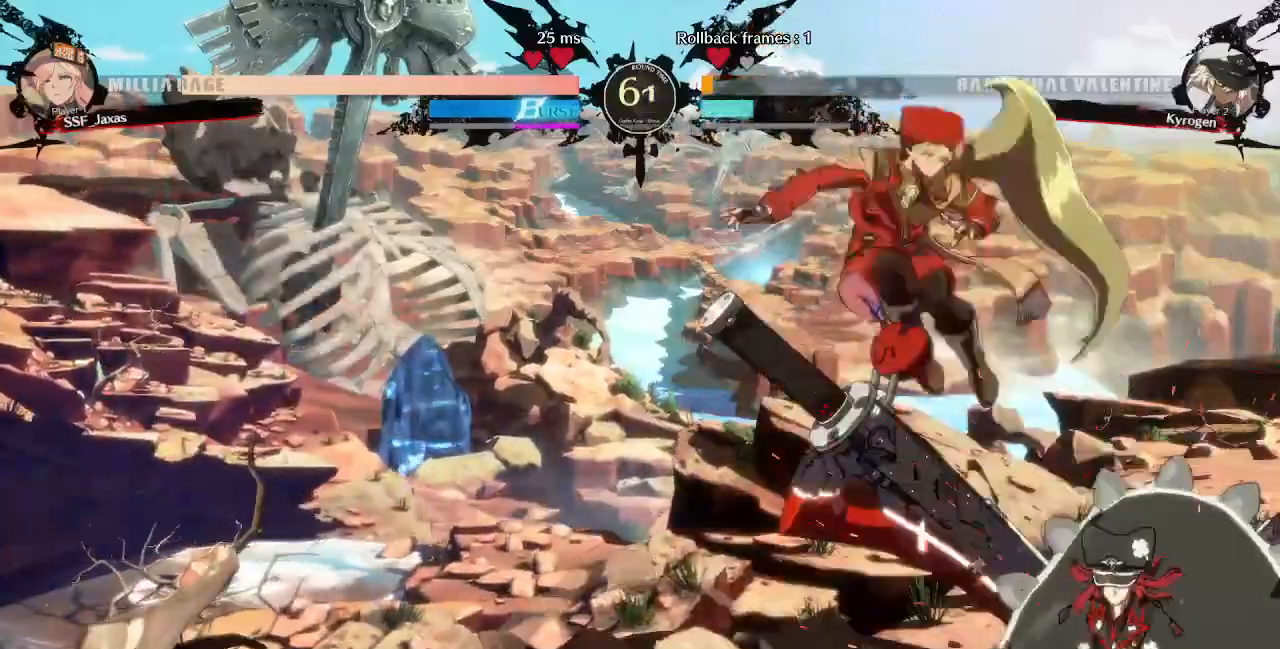
{"dt_ms": 480, "buttons": ["DPAD_LEFT"], "events": [[160, "DPAD_LEFT", "up"], [480, "DPAD_LEFT", "down"]]}
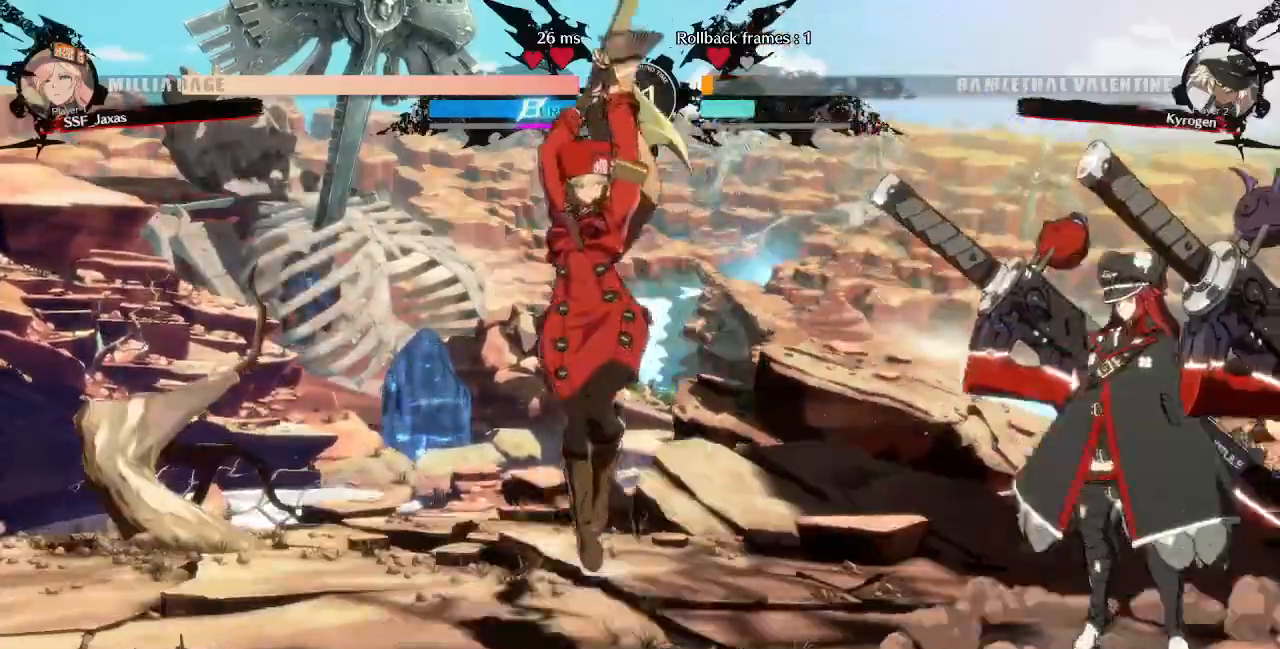
{"dt_ms": 520, "buttons": ["DPAD_UP"], "events": [[80, "DPAD_LEFT", "up"], [160, "DPAD_LEFT", "down"], [320, "DPAD_LEFT", "up"], [320, "DPAD_RIGHT", "down"], [400, "DPAD_RIGHT", "up"], [520, "DPAD_UP", "down"]]}
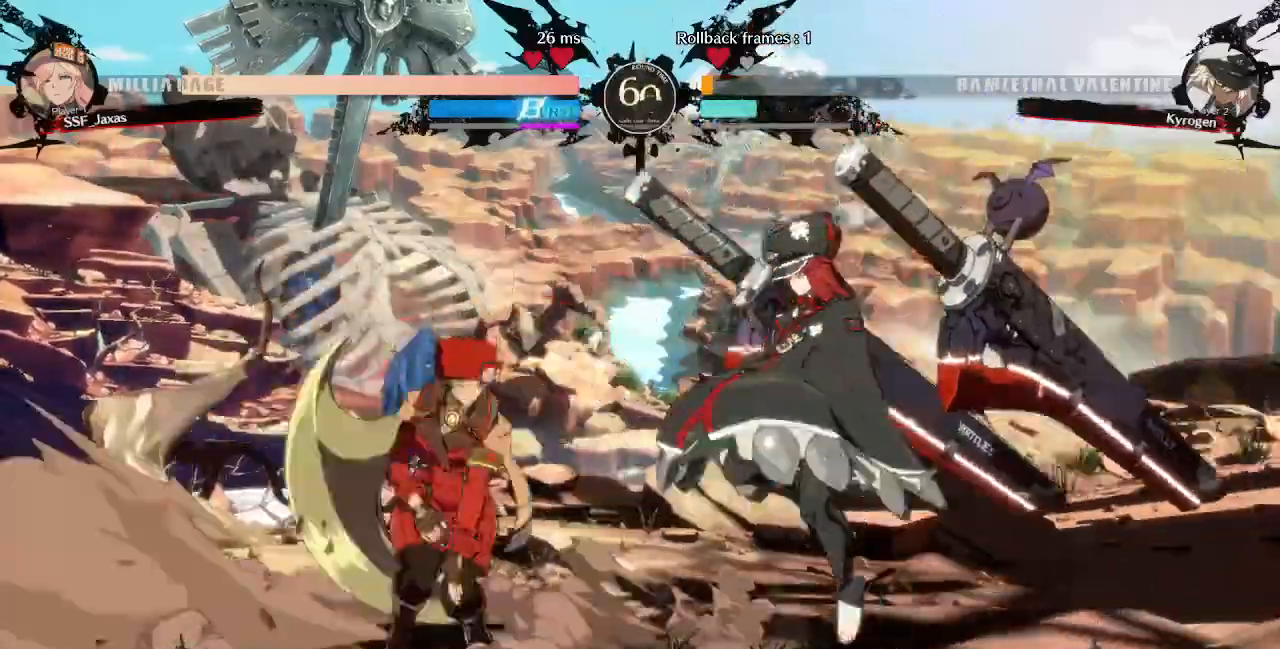
{"dt_ms": 480, "buttons": ["DPAD_LEFT"], "events": [[40, "DPAD_LEFT", "down"], [120, "DPAD_UP", "up"], [120, "SQUARE", "down"], [120, "TRIANGLE", "down"], [160, "TRIANGLE", "up"], [200, "SQUARE", "up"]]}
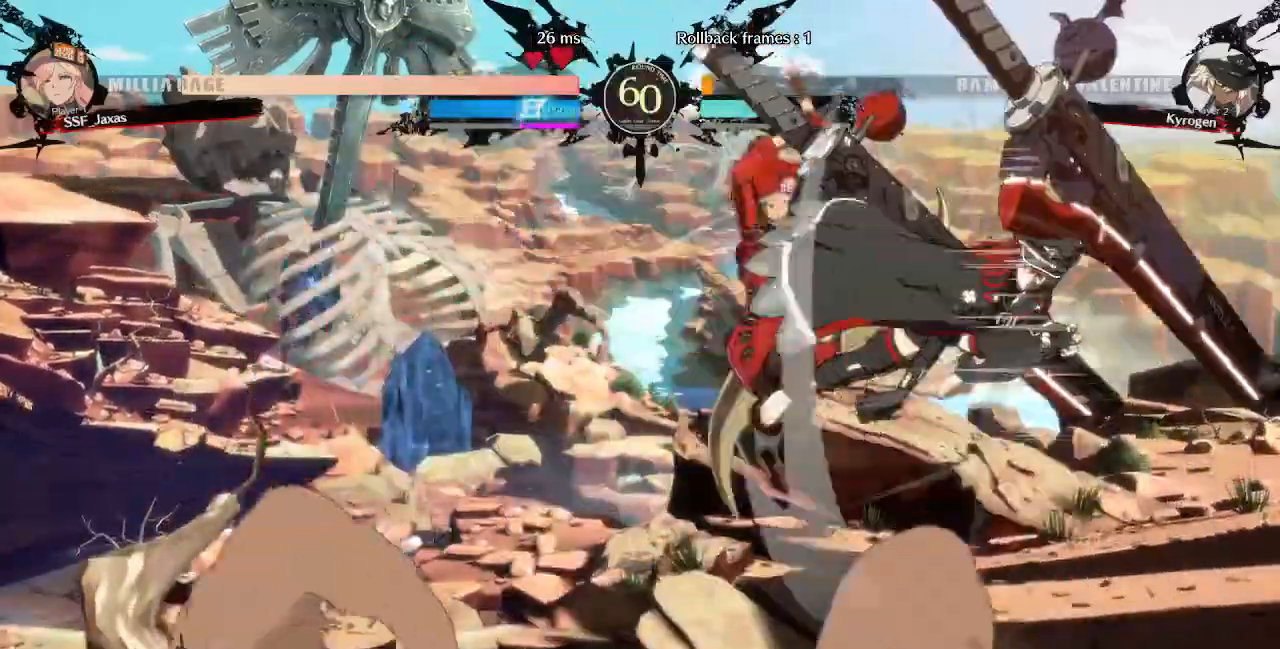
{"dt_ms": 520, "buttons": ["DPAD_LEFT"]}
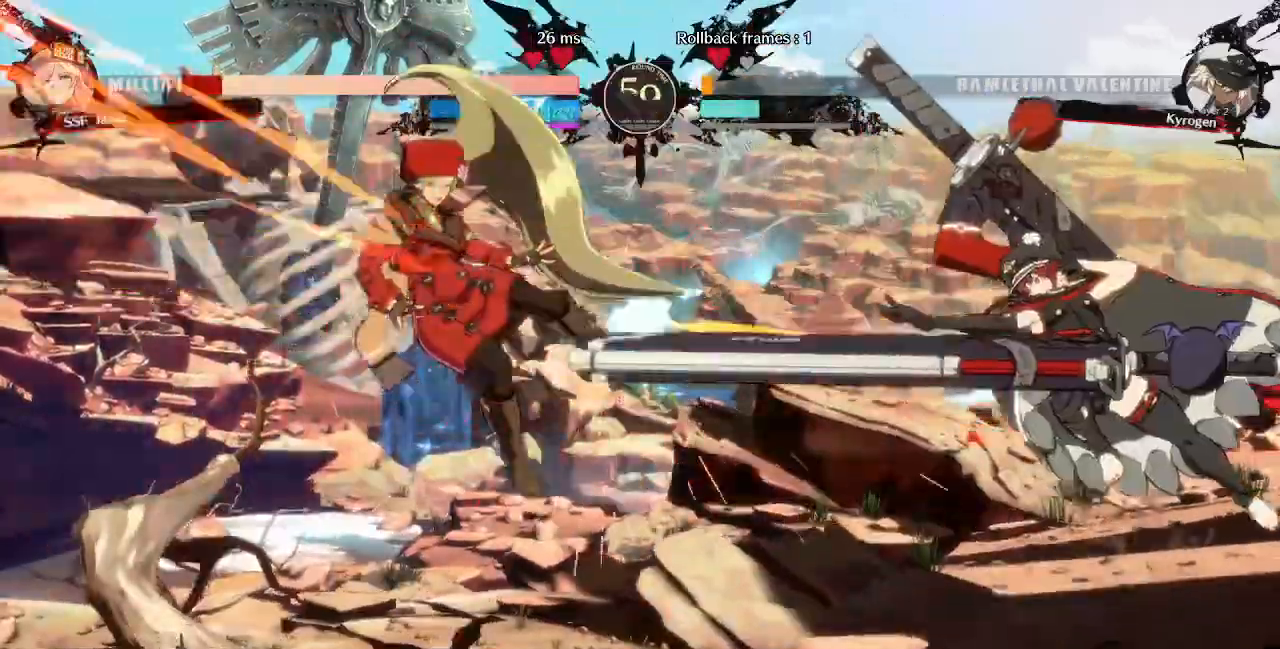
{"dt_ms": 1000, "buttons": ["DPAD_LEFT"], "events": [[320, "DPAD_DOWN", "down"], [320, "TRIANGLE", "down"], [360, "SQUARE", "down"], [400, "R2", "down"], [440, "L2", "down"], [520, "DPAD_DOWN", "up"], [520, "R2", "up"], [520, "SQUARE", "up"], [520, "TRIANGLE", "up"], [680, "DPAD_LEFT", "up"], [680, "L2", "up"], [960, "DPAD_LEFT", "down"]]}
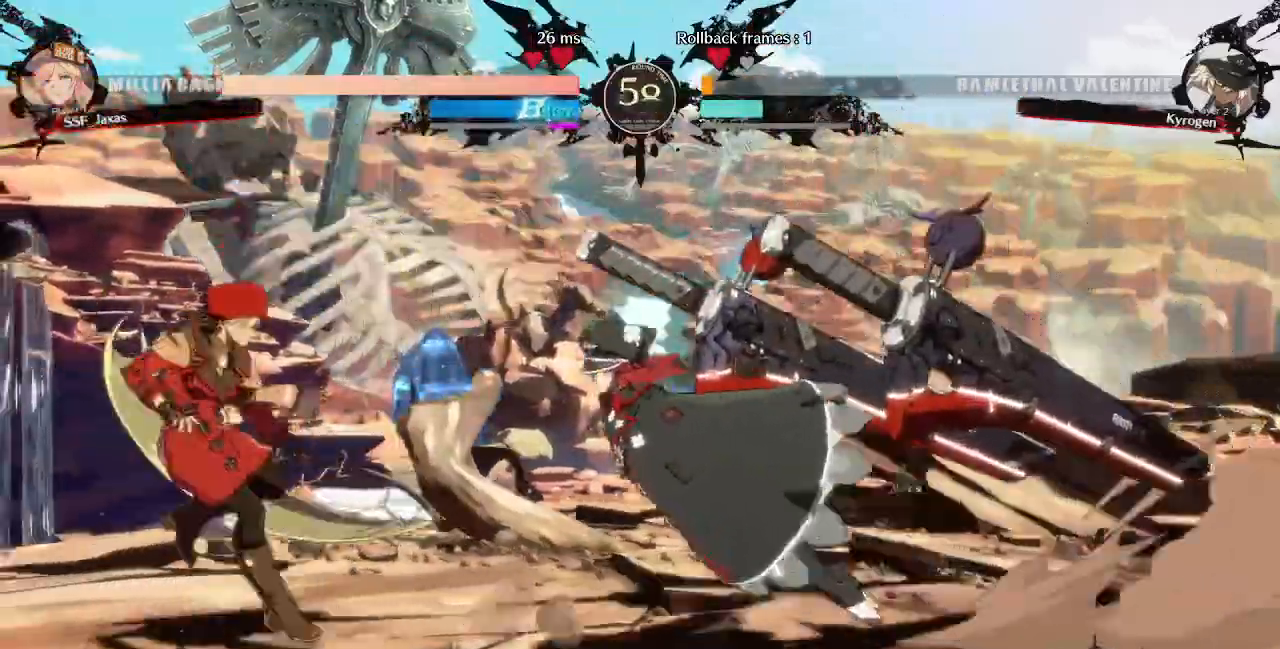
{"dt_ms": 480, "buttons": ["DPAD_LEFT"], "events": []}
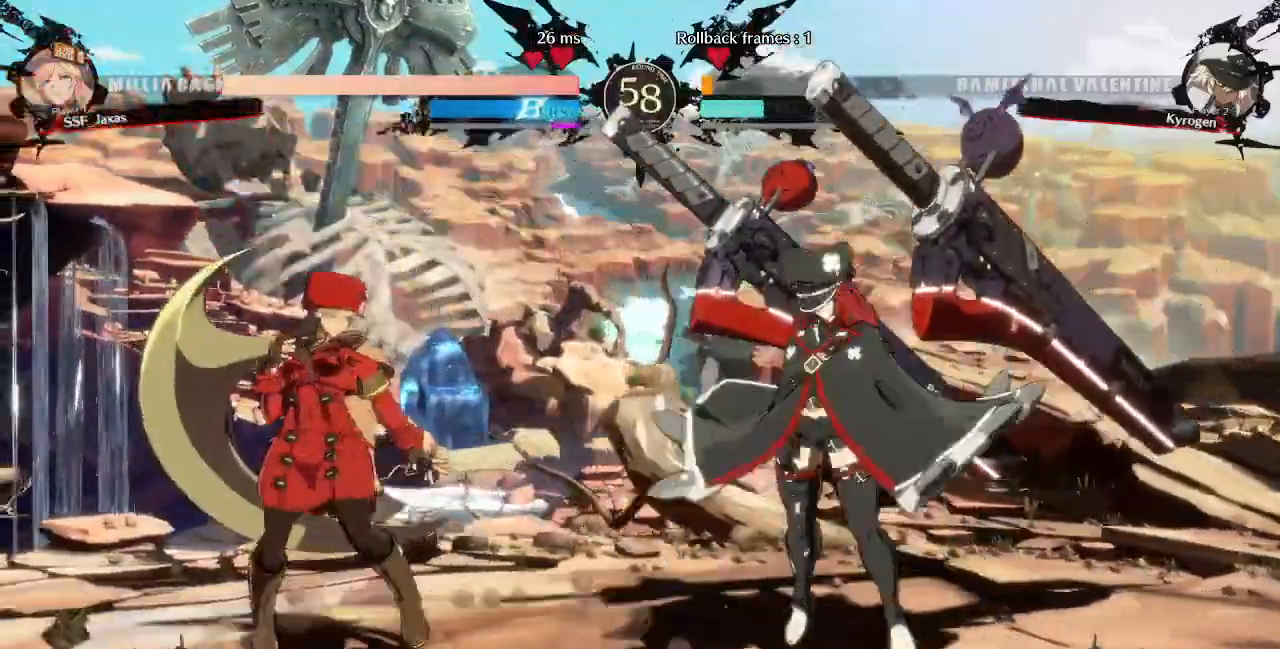
{"dt_ms": 520, "buttons": ["DPAD_LEFT"]}
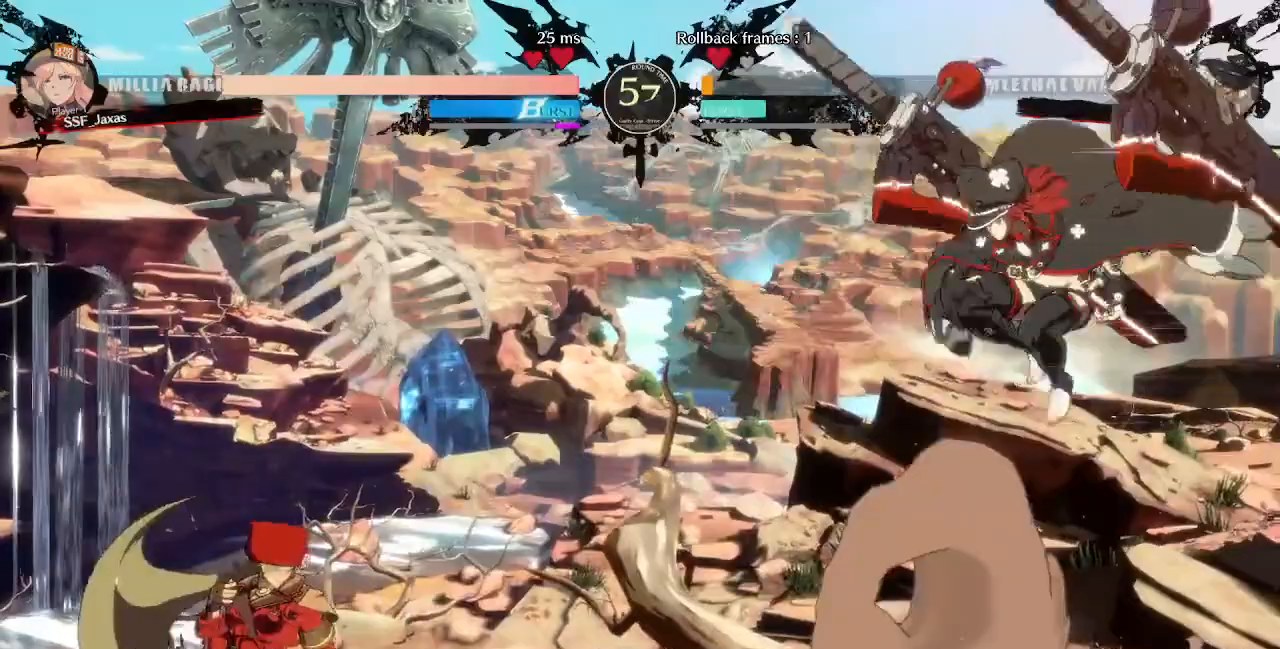
{"dt_ms": 480, "buttons": ["DPAD_DOWN", "DPAD_RIGHT"], "events": [[160, "DPAD_LEFT", "up"], [160, "DPAD_RIGHT", "down"], [440, "DPAD_DOWN", "down"]]}
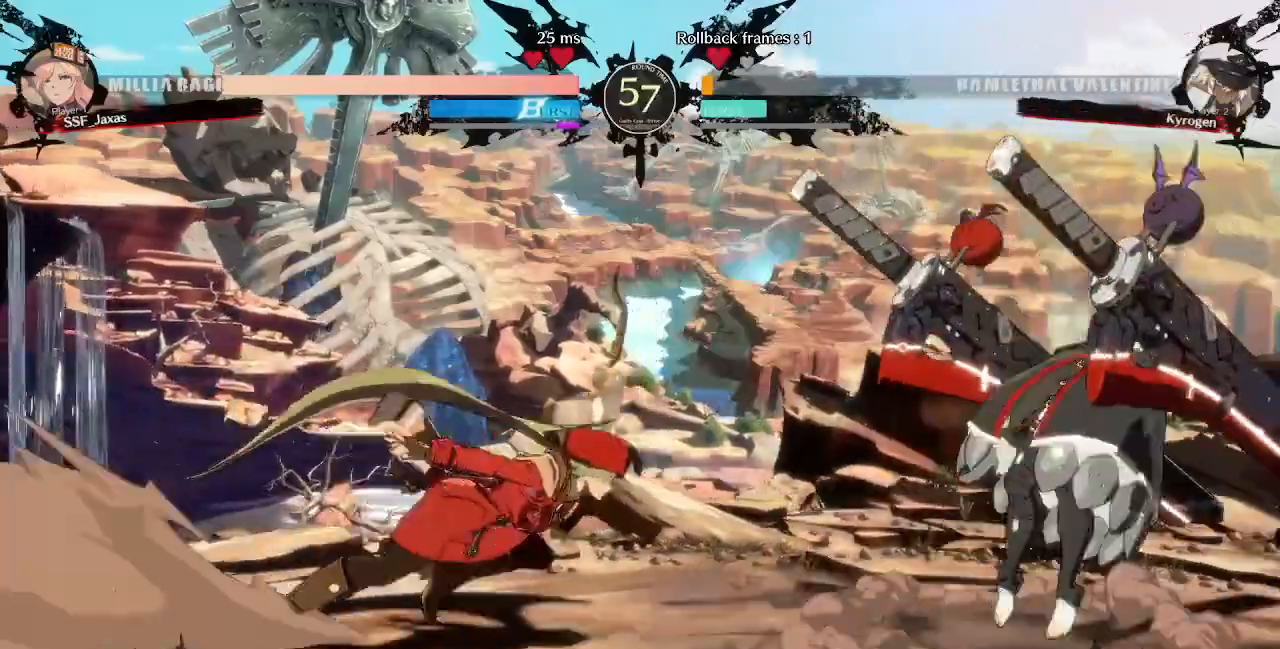
{"dt_ms": 520, "buttons": ["DPAD_LEFT"], "events": [[40, "DPAD_RIGHT", "up"], [40, "R1", "down"], [120, "DPAD_DOWN", "up"], [200, "DPAD_DOWN", "down"], [200, "R1", "up"], [280, "DPAD_LEFT", "down"], [360, "DPAD_DOWN", "up"]]}
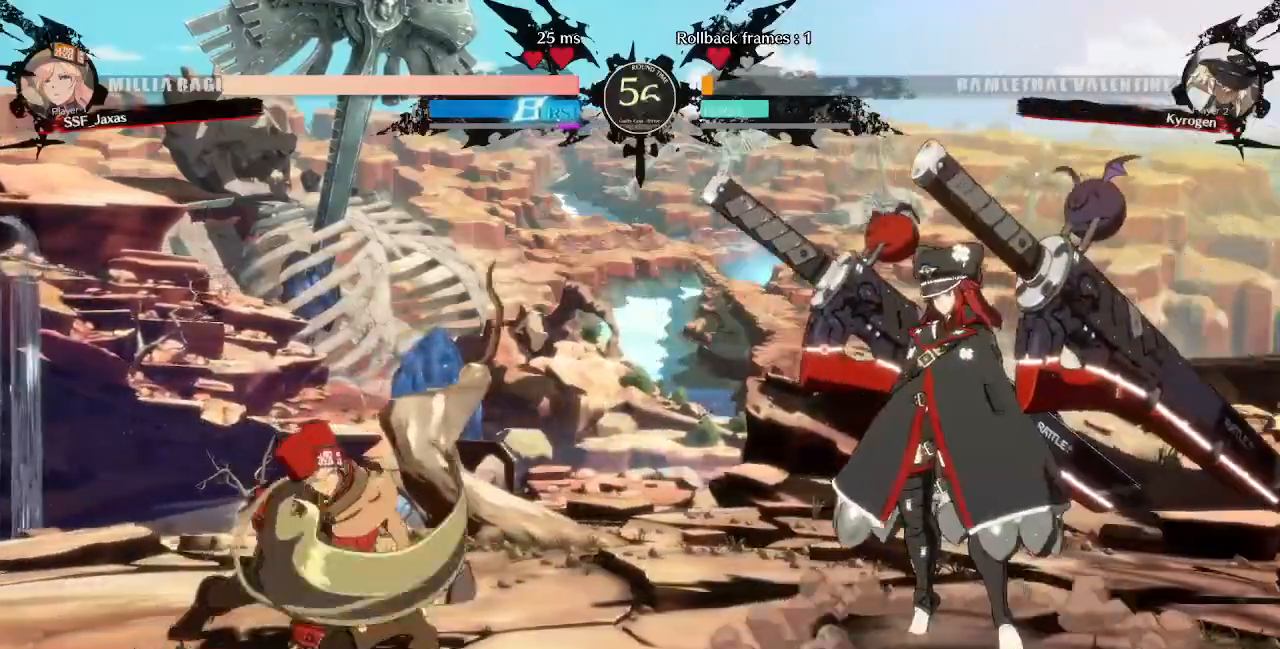
{"dt_ms": 480, "buttons": ["DPAD_LEFT"], "events": [[160, "DPAD_UP", "down"], [280, "DPAD_UP", "up"], [360, "L1", "down"], [440, "L1", "up"]]}
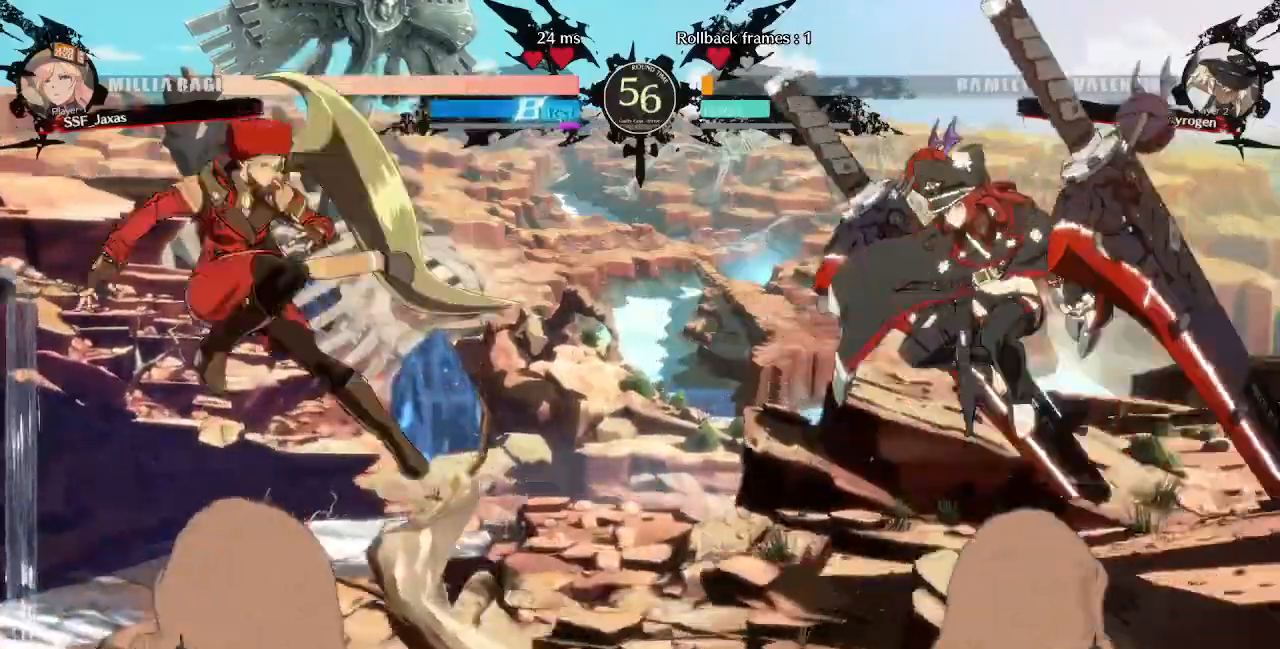
{"dt_ms": 520, "buttons": ["DPAD_RIGHT"], "events": [[160, "DPAD_LEFT", "up"], [440, "DPAD_RIGHT", "down"]]}
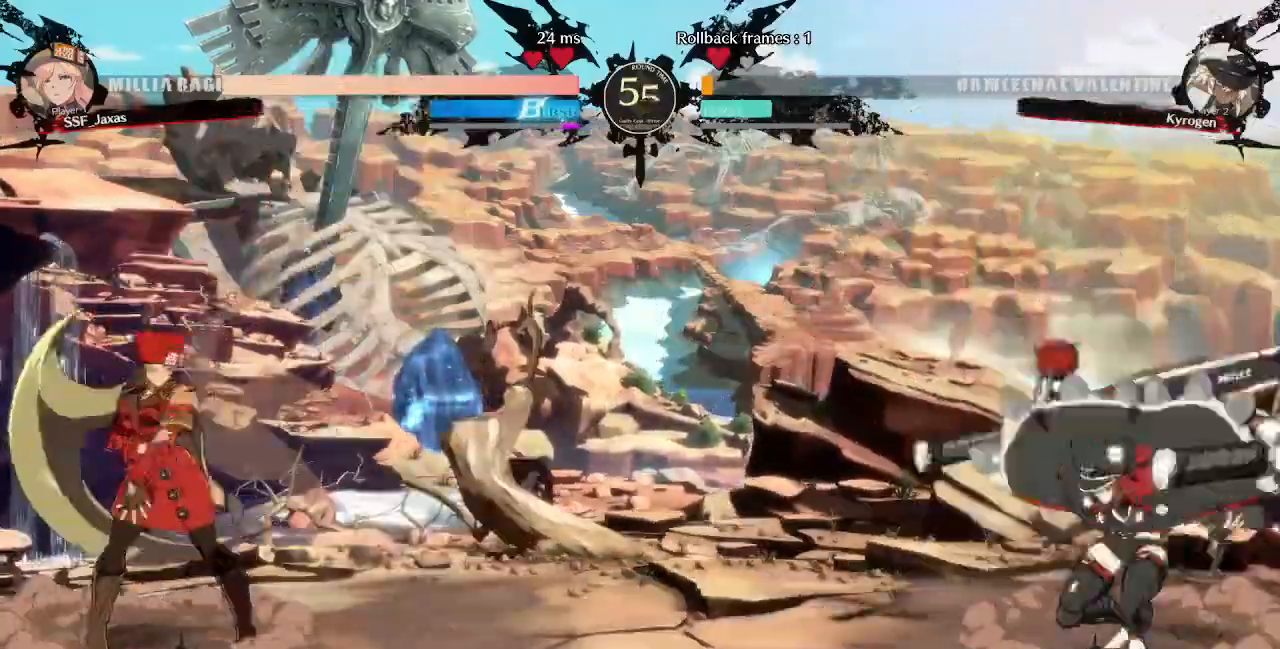
{"dt_ms": 480, "buttons": ["DPAD_LEFT"]}
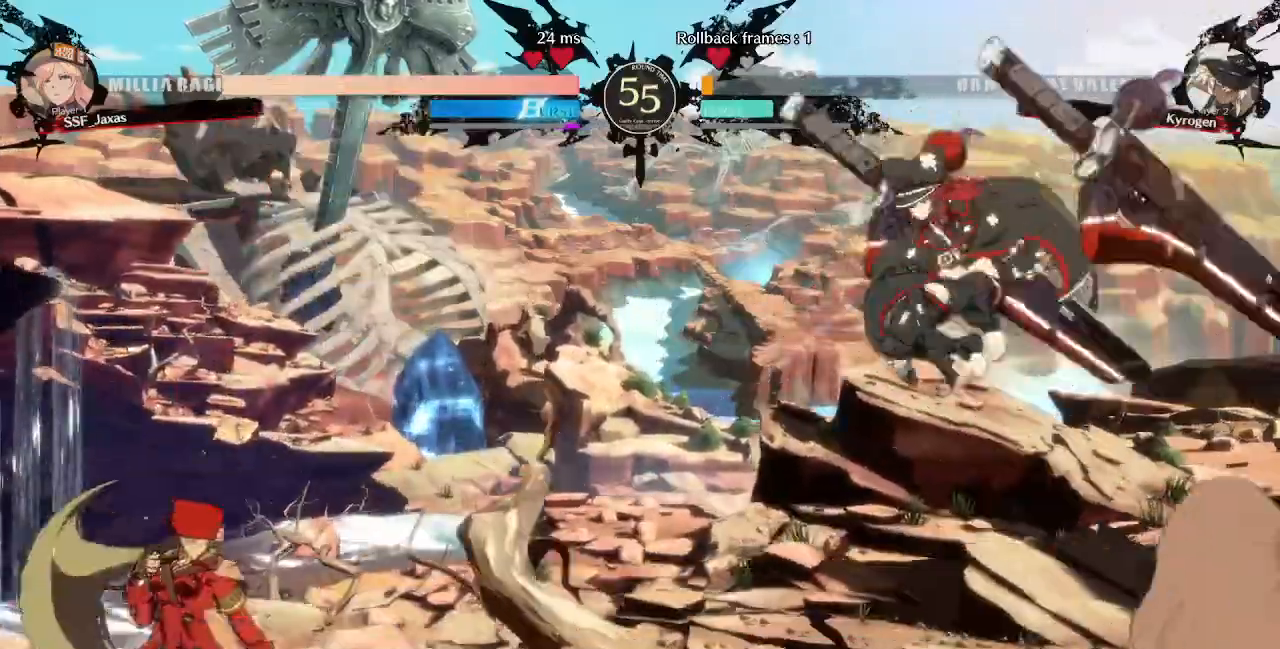
{"dt_ms": 520, "buttons": ["SQUARE", "DPAD_DOWN"], "events": [[120, "DPAD_LEFT", "up"], [280, "DPAD_RIGHT", "down"], [480, "DPAD_DOWN", "down"], [480, "SQUARE", "down"], [520, "DPAD_RIGHT", "up"]]}
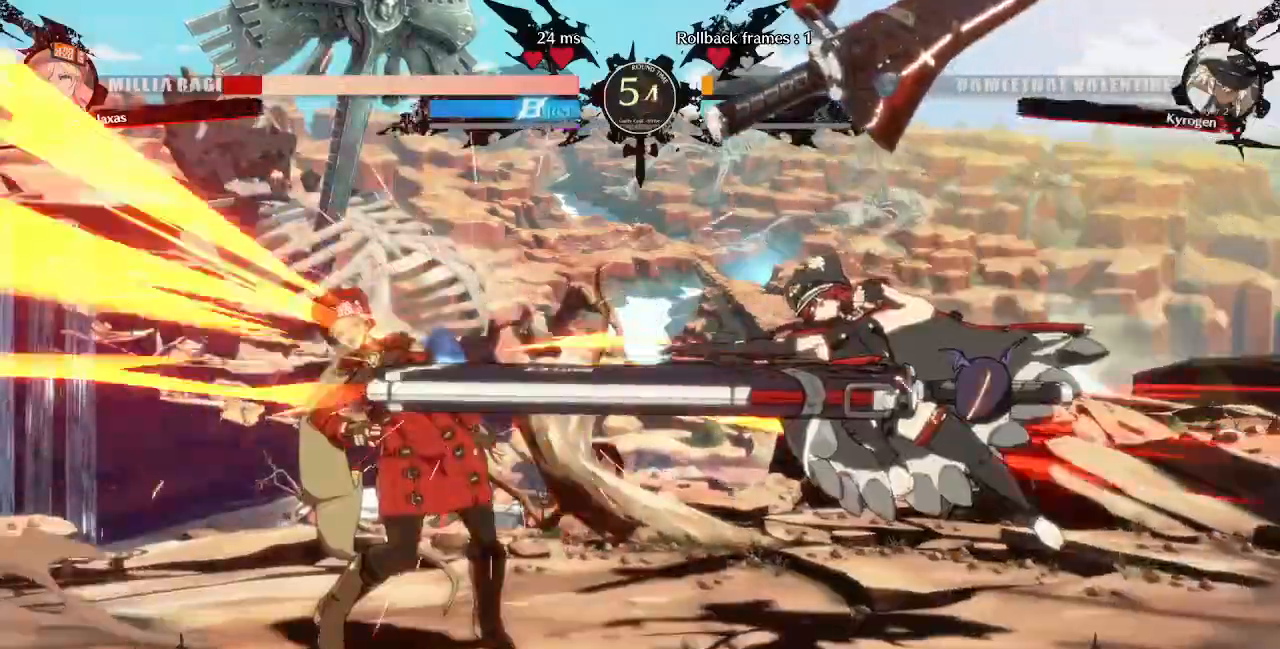
{"dt_ms": 480, "buttons": ["DPAD_LEFT"], "events": [[40, "SQUARE", "up"], [200, "DPAD_DOWN", "up"], [200, "DPAD_LEFT", "down"]]}